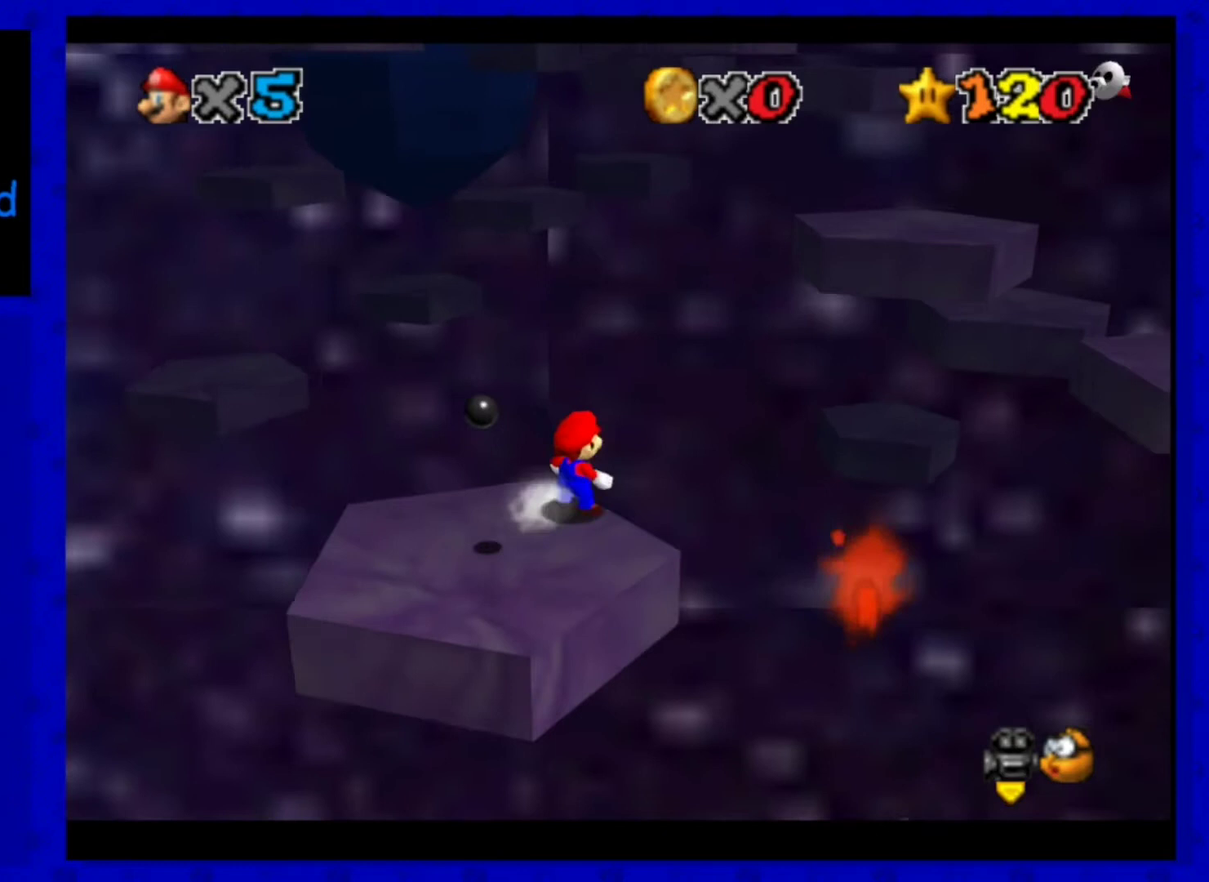
Gameplay with a controller (Nintendo layout); each line is a JSON object with the inputs held at the frame after it (dt_ms = milliseconds from this image to that frame). "events" lists button and stick changes between this image and that frame as [ms after this image, input, new state], when the widget could be followed in between. Not read: L3 R3 START Z.
{"dt_ms": 360, "buttons": ["A"], "left_stick": "up-right", "events": [[80, "A", "down"]]}
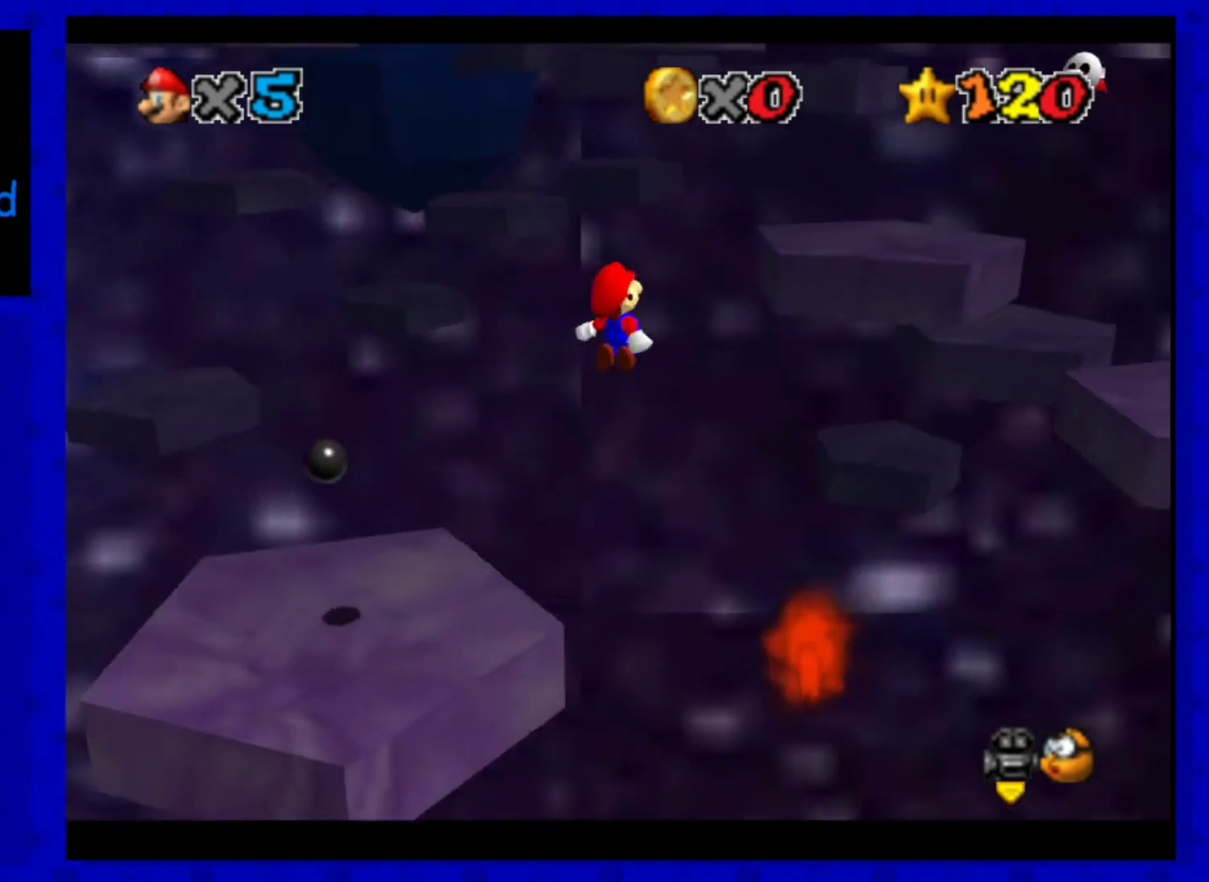
{"dt_ms": 480, "buttons": [], "left_stick": "right", "events": [[200, "A", "up"], [200, "left_stick", "right"]]}
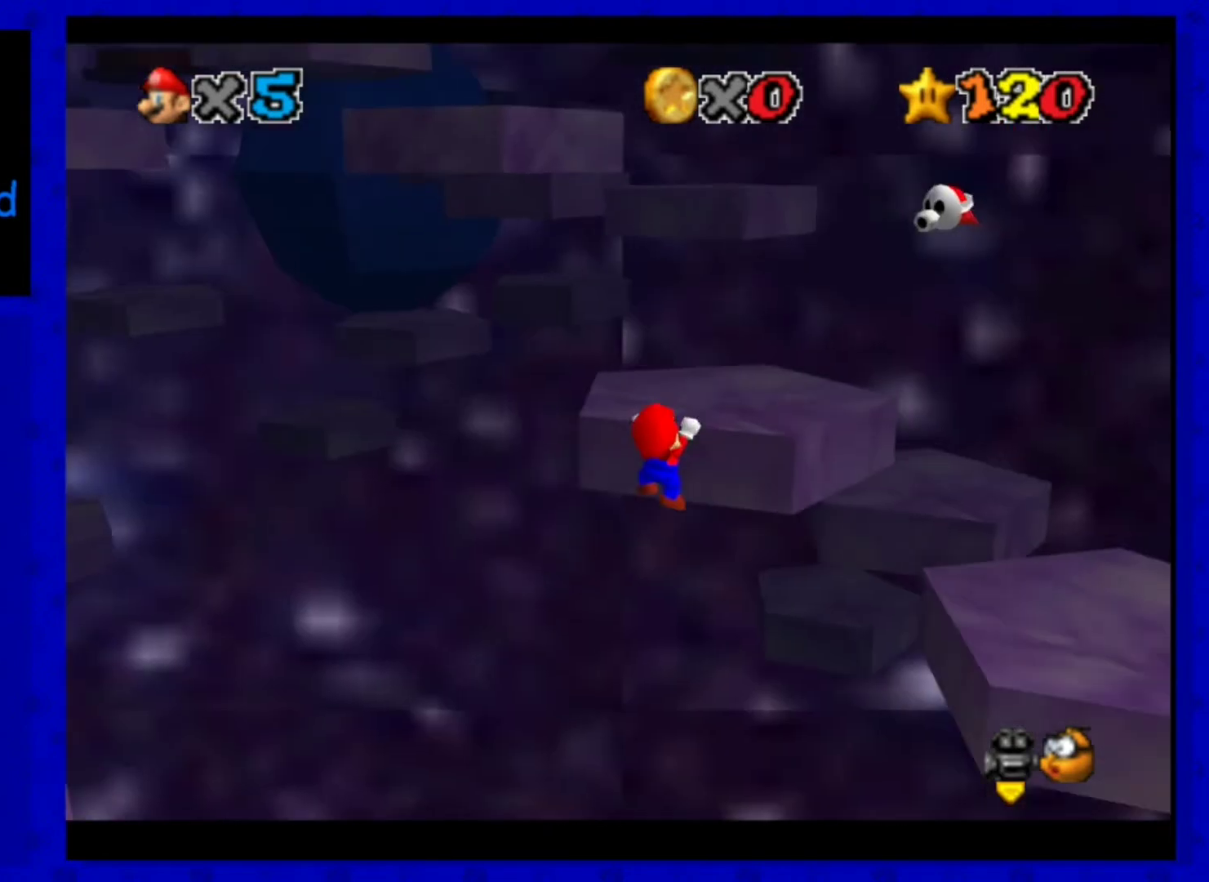
{"dt_ms": 520, "buttons": [], "left_stick": "up", "events": [[40, "left_stick", "center"], [80, "A", "down"], [200, "A", "up"], [240, "left_stick", "up"]]}
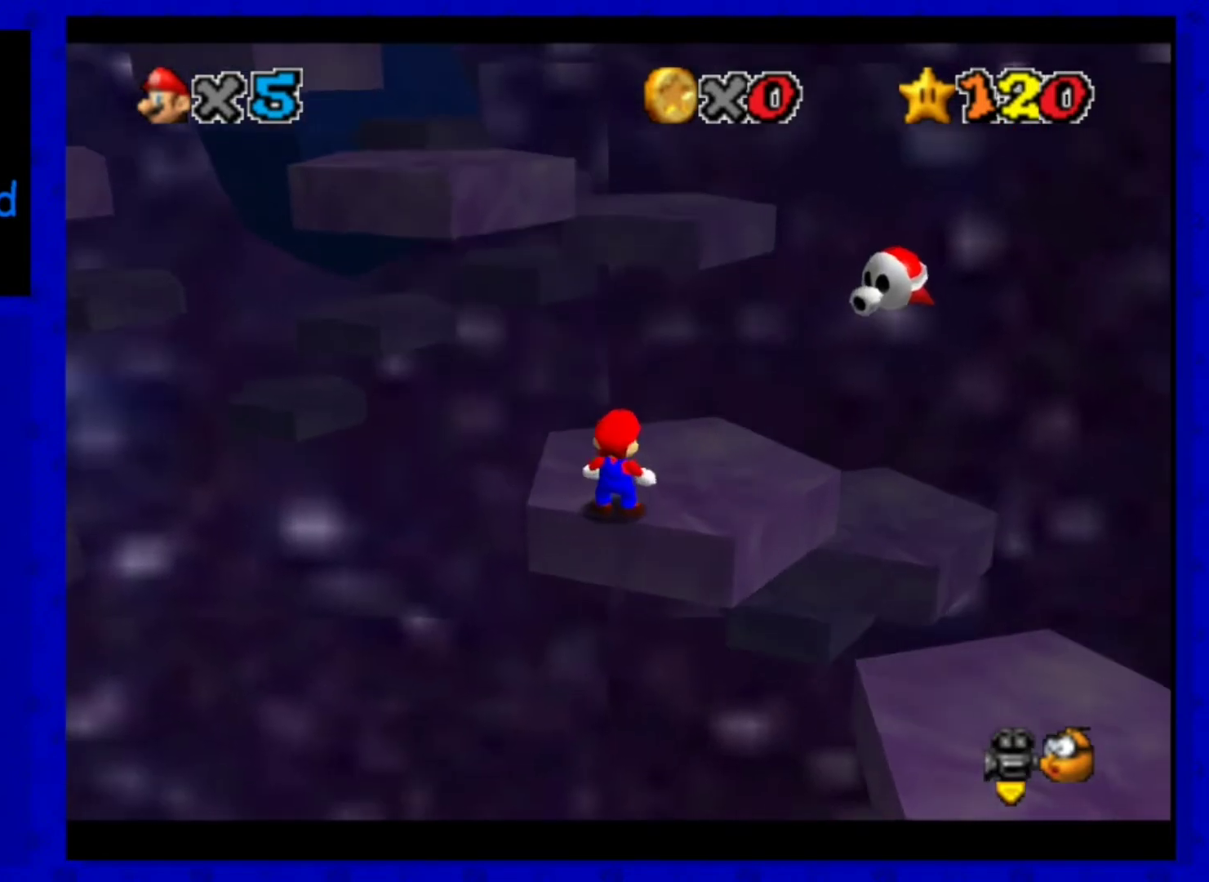
{"dt_ms": 480, "buttons": [], "left_stick": "up", "events": [[200, "A", "down"], [280, "A", "up"], [280, "left_stick", "up-right"], [480, "left_stick", "up"]]}
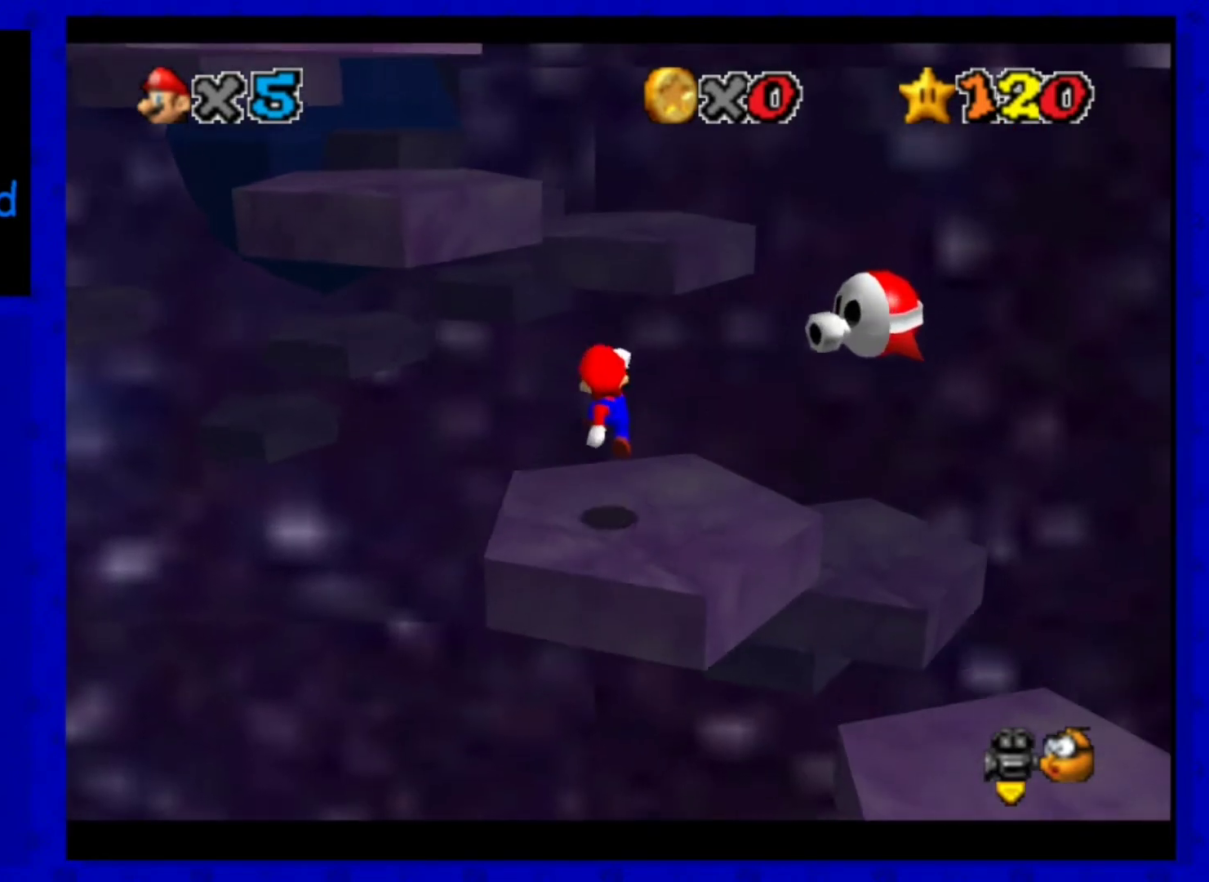
{"dt_ms": 520, "buttons": ["A"], "left_stick": "up", "events": [[320, "A", "down"]]}
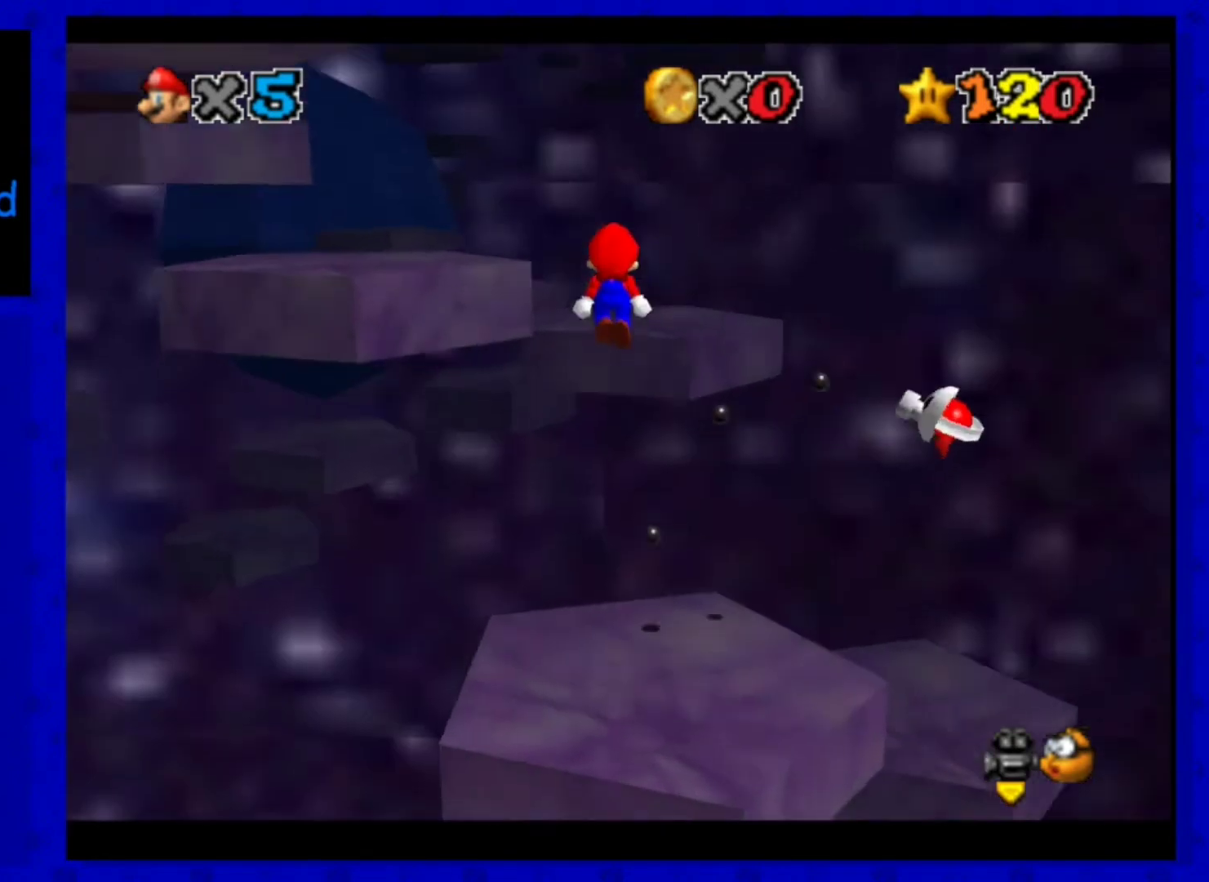
{"dt_ms": 480, "buttons": [], "left_stick": "up-right", "events": [[360, "A", "up"], [440, "left_stick", "up-right"]]}
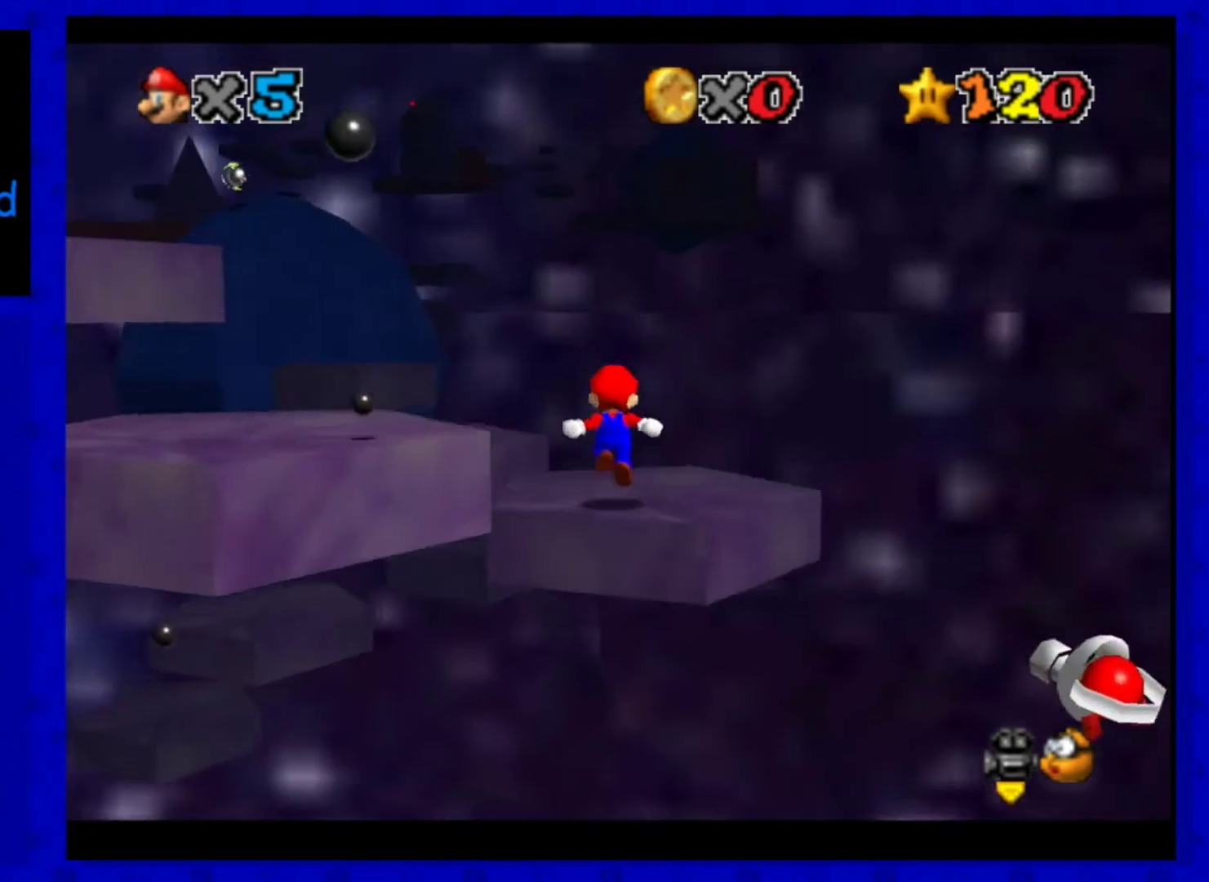
{"dt_ms": 520, "buttons": [], "left_stick": "center", "events": [[120, "left_stick", "up-left"], [280, "A", "down"], [440, "A", "up"], [480, "left_stick", "center"]]}
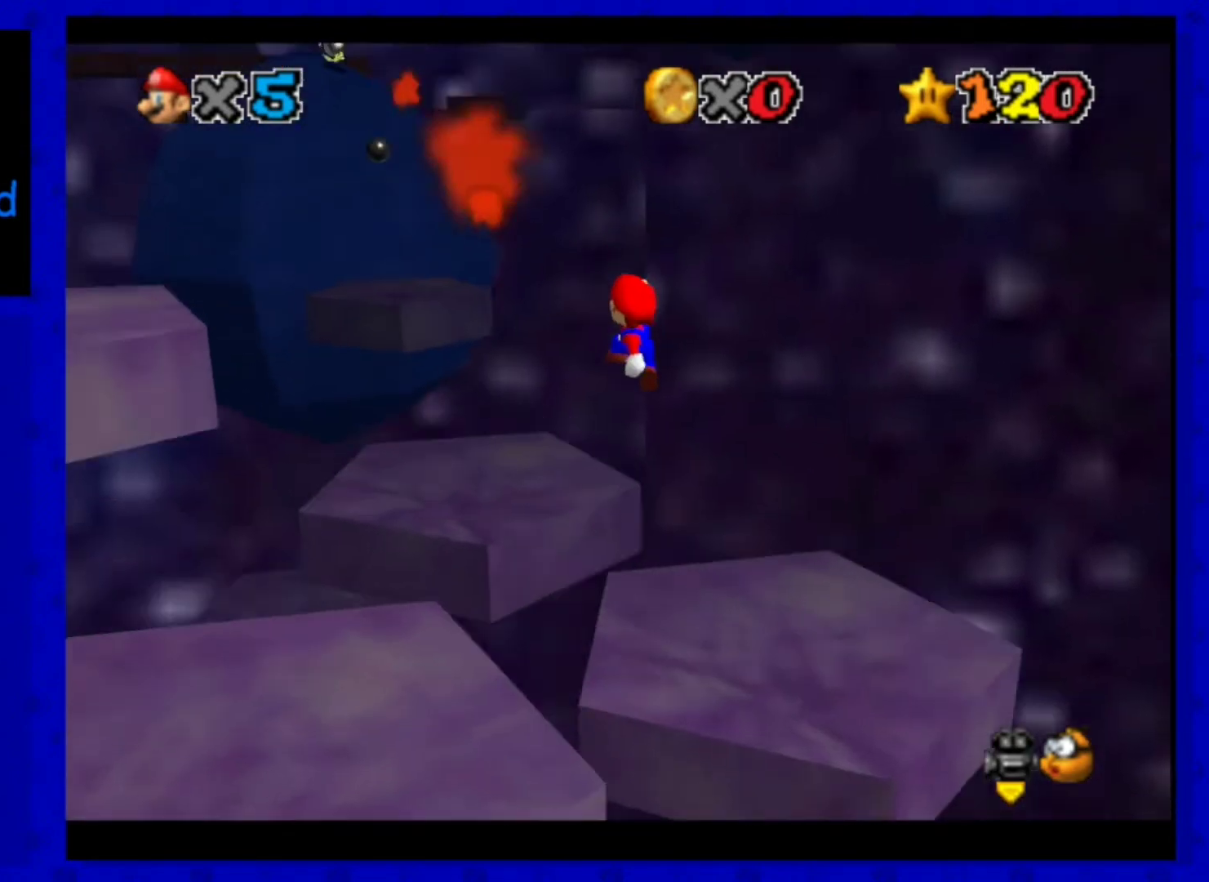
{"dt_ms": 480, "buttons": ["A"], "left_stick": "up-left", "events": [[120, "left_stick", "up-left"], [360, "A", "down"]]}
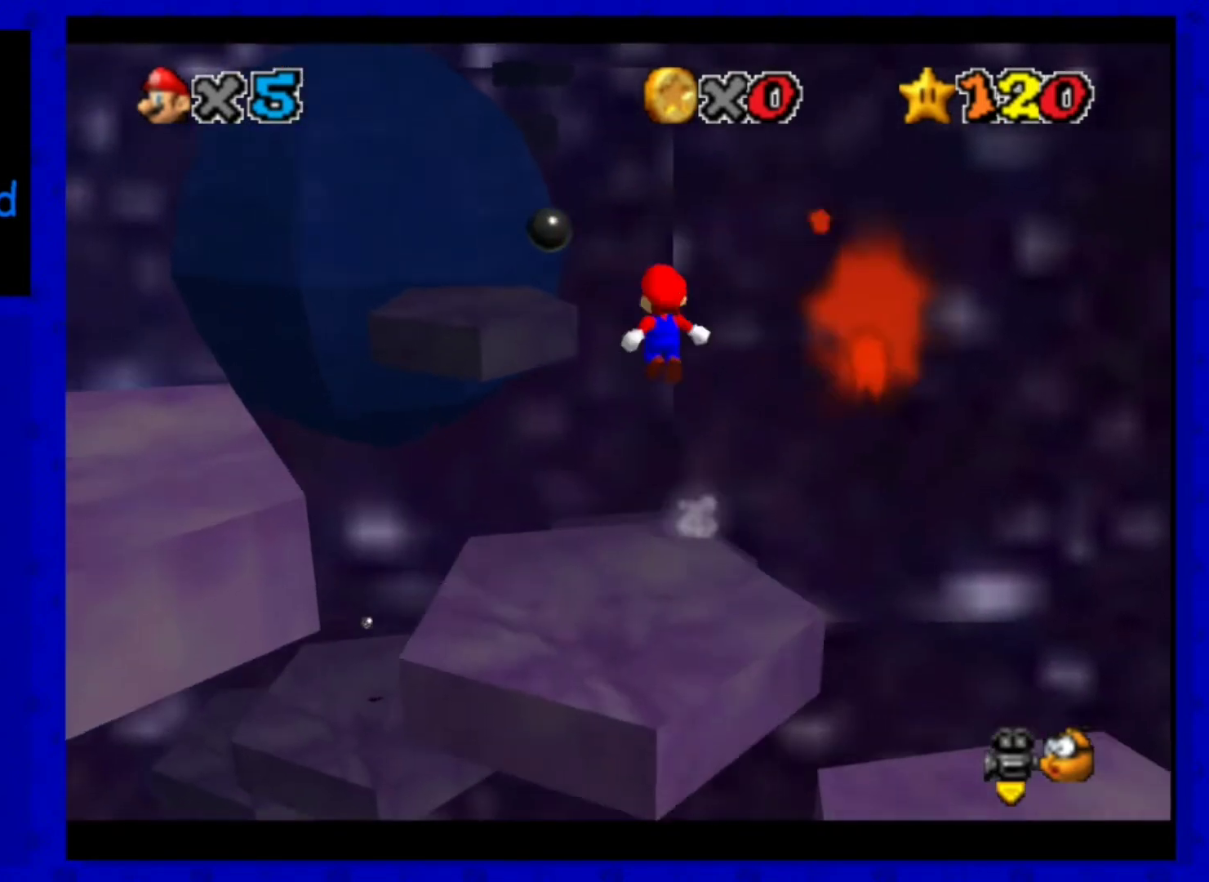
{"dt_ms": 520, "buttons": ["A"], "left_stick": "down", "events": [[80, "left_stick", "up"], [440, "left_stick", "right"], [520, "left_stick", "down"]]}
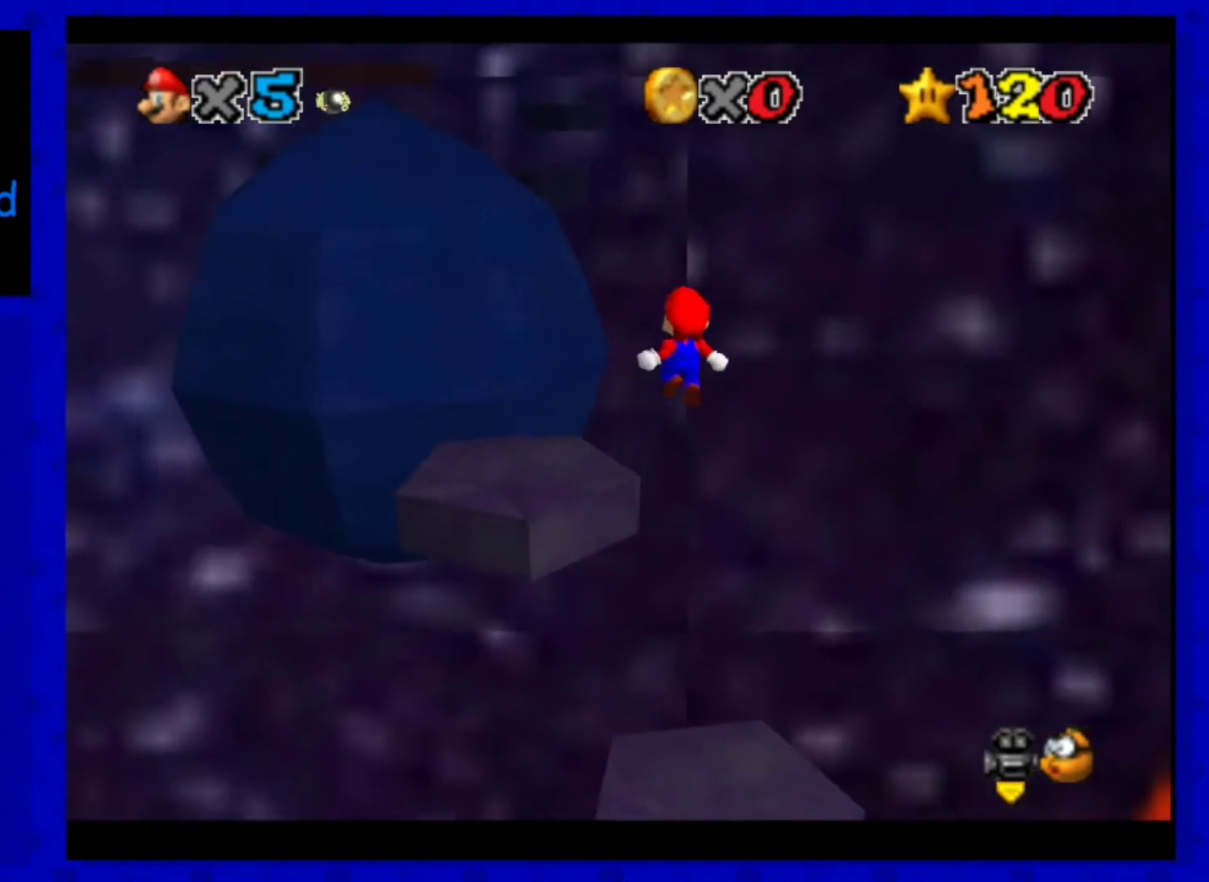
{"dt_ms": 480, "buttons": [], "left_stick": "up-left", "events": [[40, "left_stick", "right"], [80, "left_stick", "up-left"], [160, "B", "down"], [280, "A", "up"], [280, "B", "up"]]}
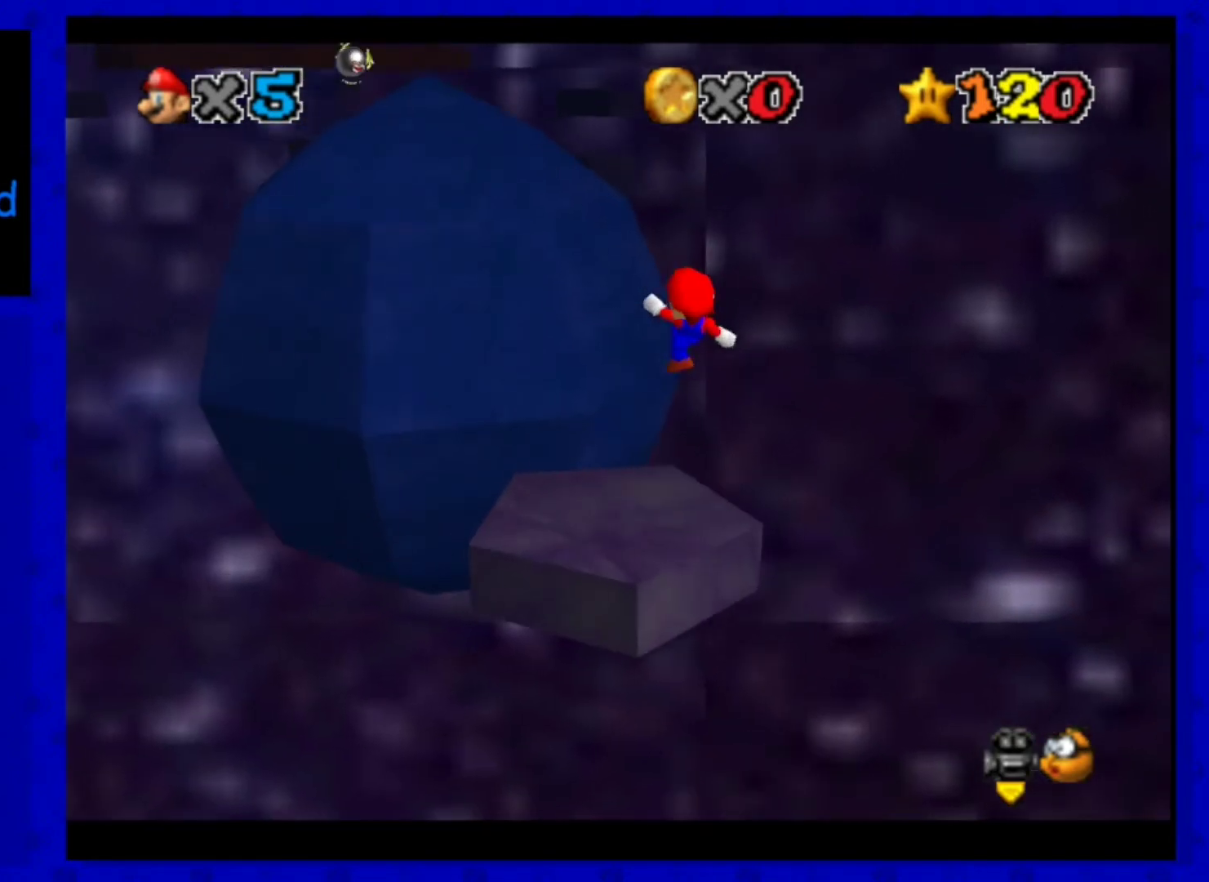
{"dt_ms": 520, "buttons": ["A"], "left_stick": "down-left", "events": [[280, "A", "down"], [480, "left_stick", "down-left"]]}
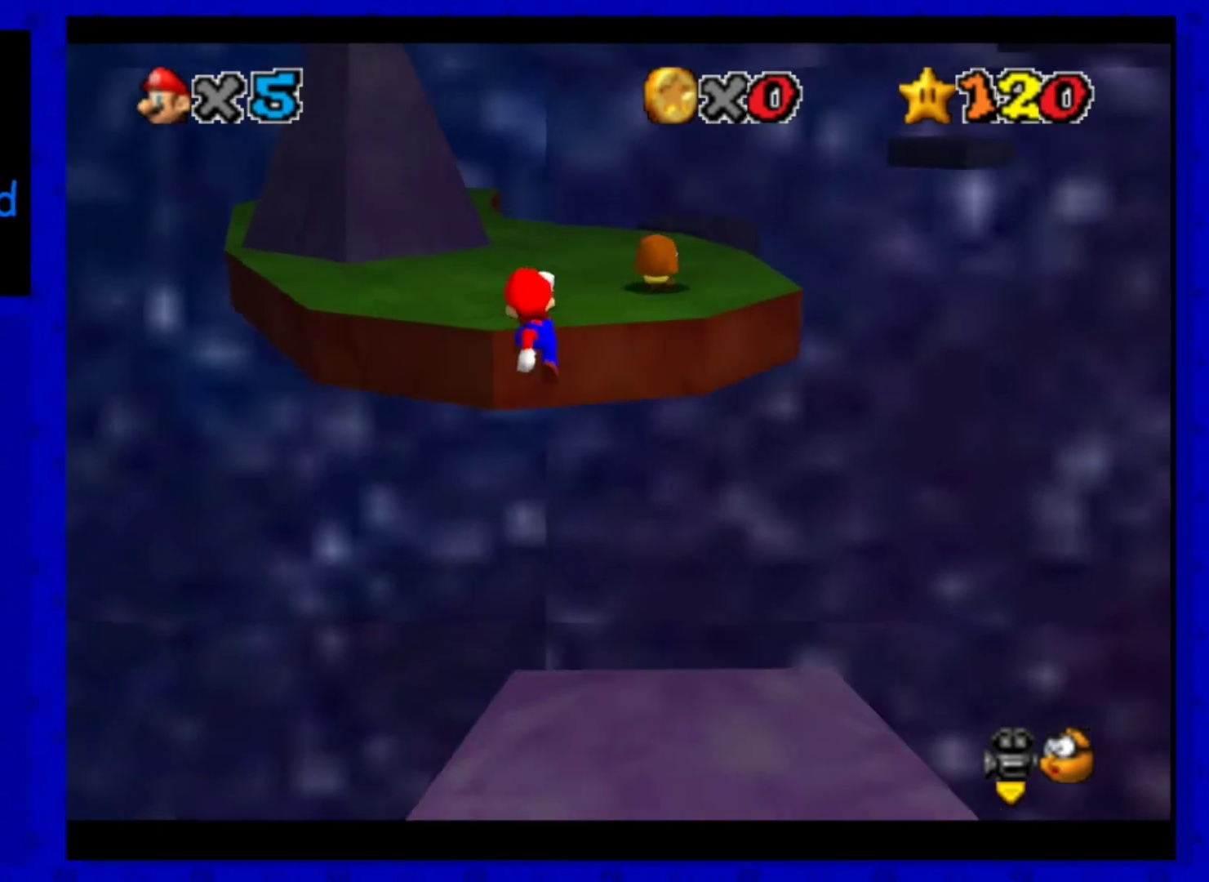
{"dt_ms": 480, "buttons": [], "left_stick": "up", "events": [[80, "B", "down"], [80, "left_stick", "up"], [280, "A", "up"], [280, "B", "up"]]}
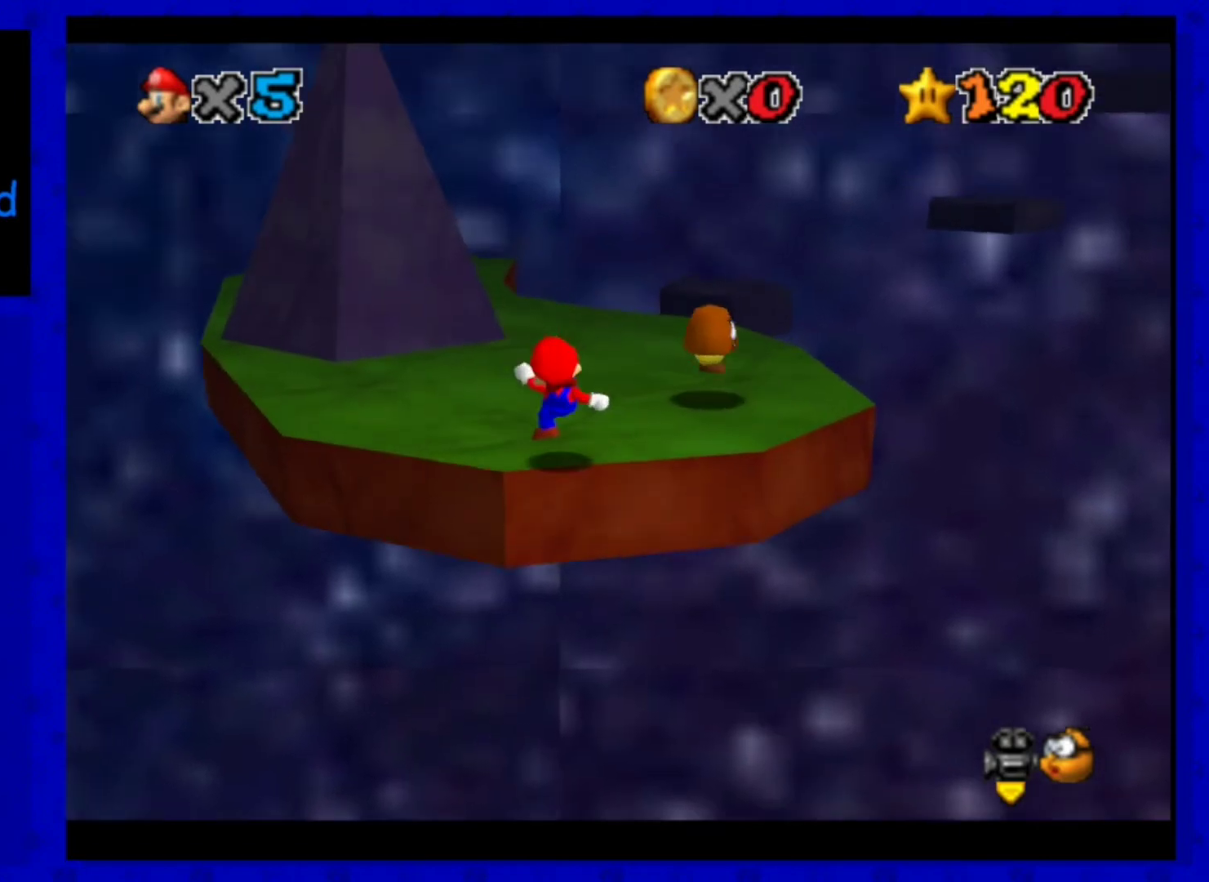
{"dt_ms": 520, "buttons": ["B"], "left_stick": "up-left", "events": [[80, "A", "down"], [200, "A", "up"], [280, "left_stick", "up-left"], [520, "B", "down"]]}
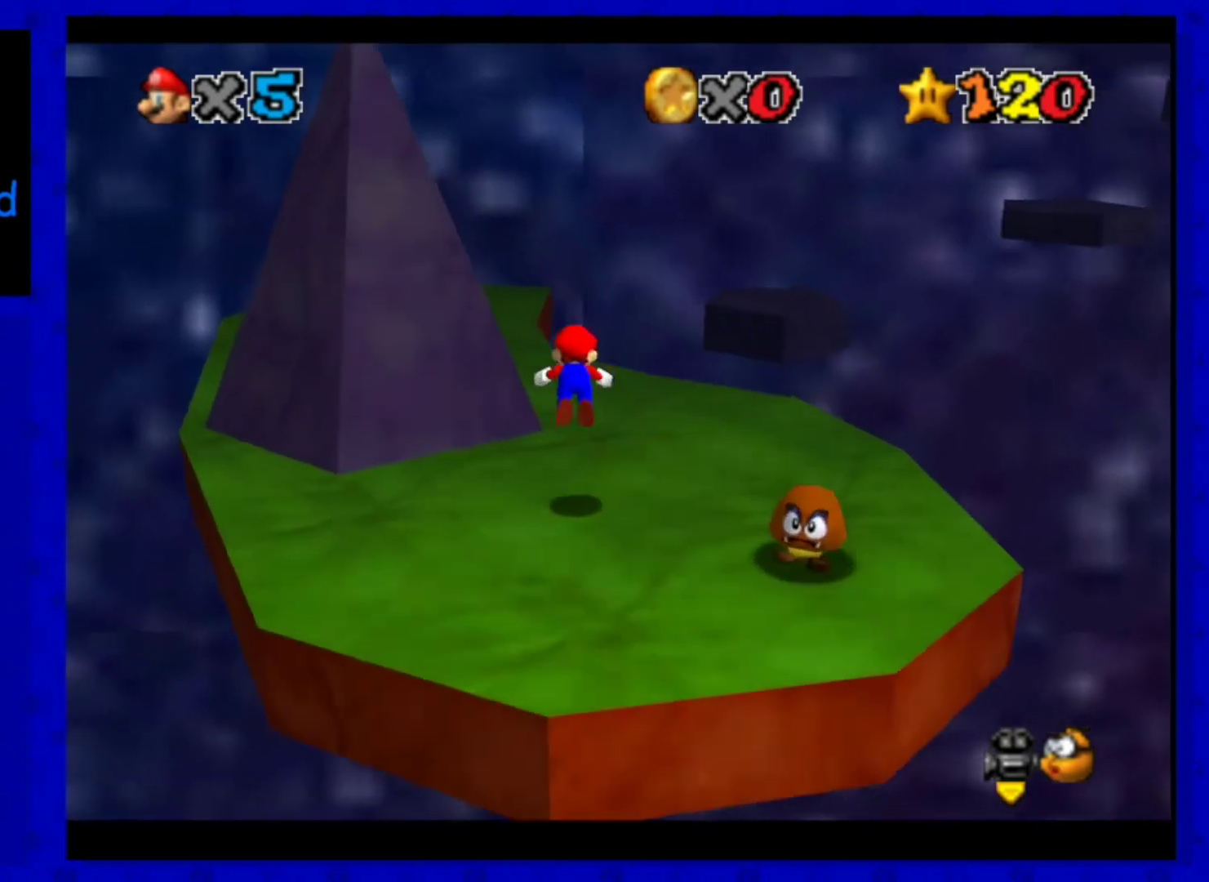
{"dt_ms": 480, "buttons": ["C_LEFT"], "left_stick": "up-left", "events": [[80, "B", "up"], [200, "A", "down"], [320, "A", "up"], [440, "C_LEFT", "down"]]}
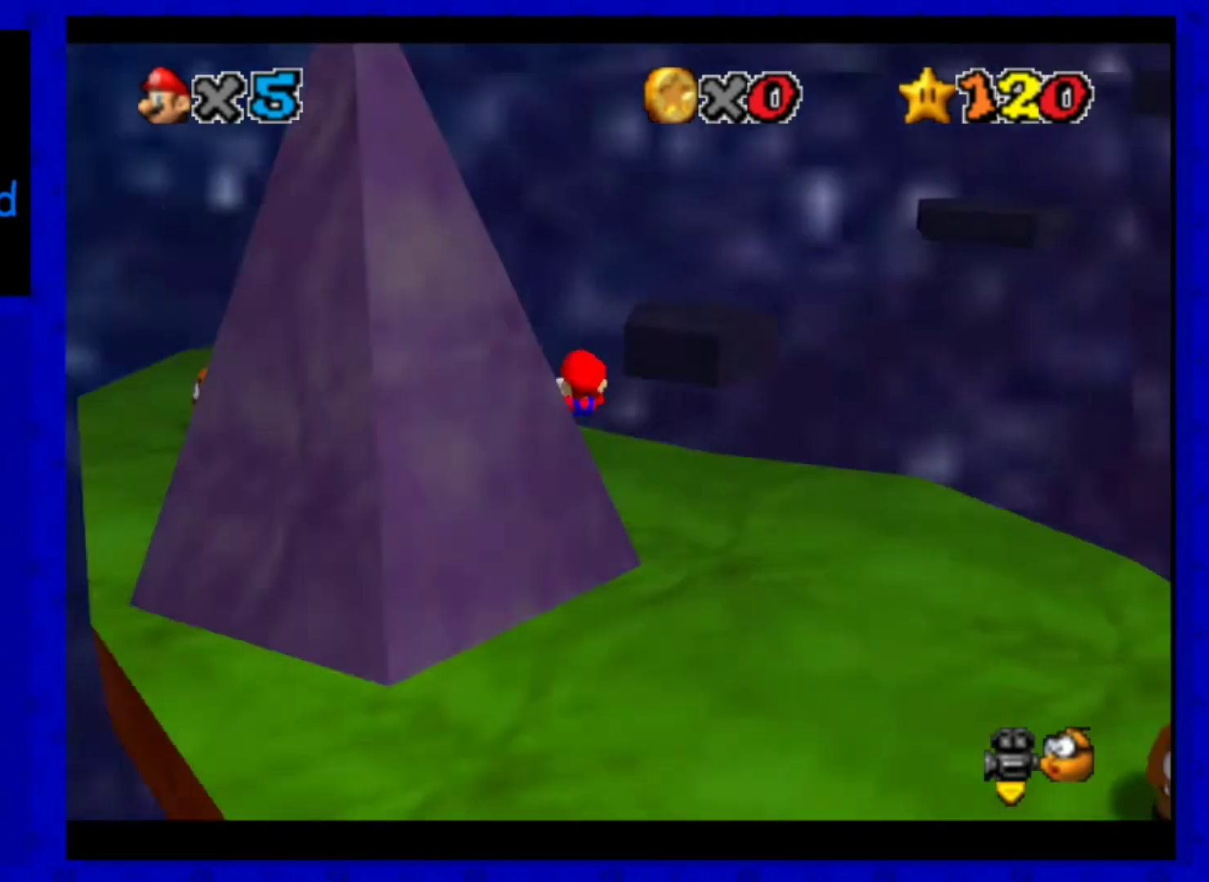
{"dt_ms": 520, "buttons": [], "left_stick": "down-left", "events": [[120, "C_LEFT", "up"], [240, "left_stick", "left"], [400, "A", "down"], [480, "A", "up"], [480, "left_stick", "down-left"]]}
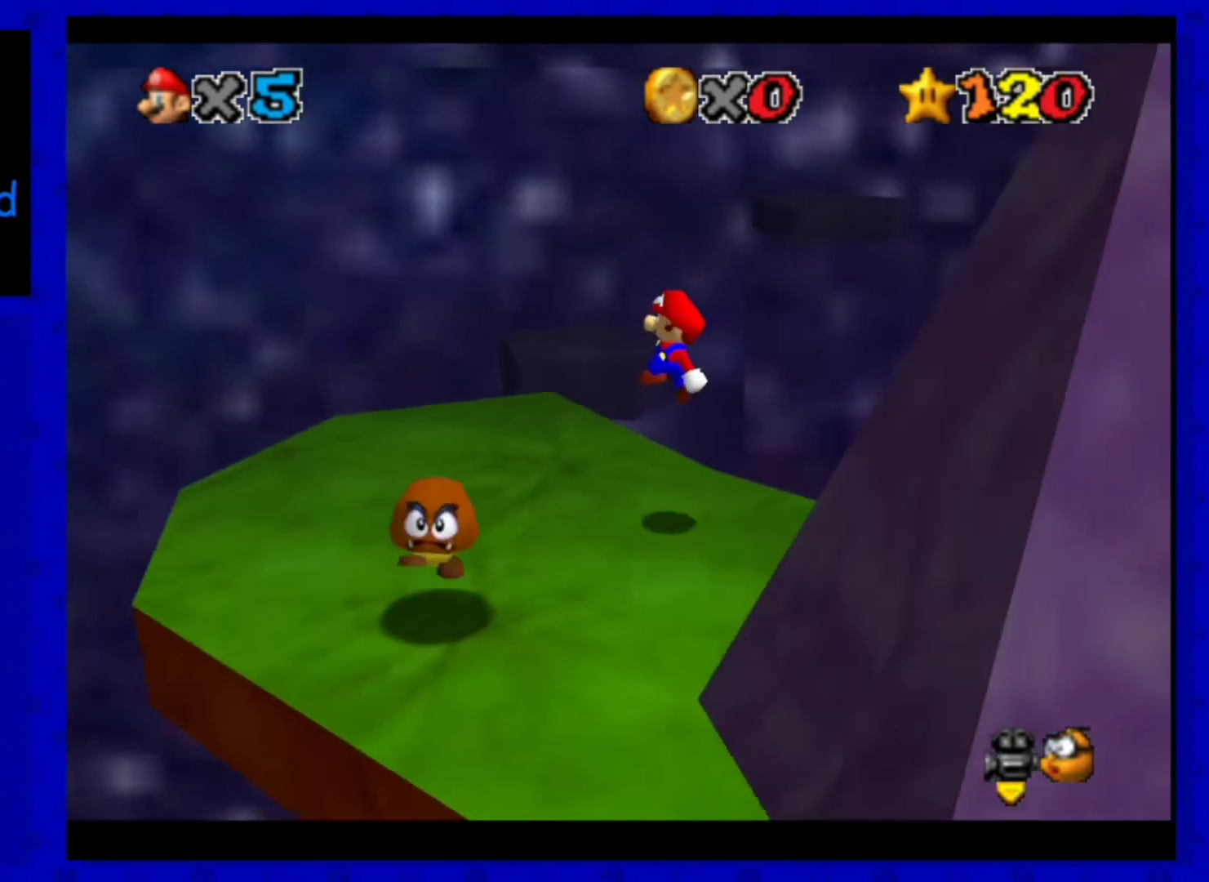
{"dt_ms": 480, "buttons": [], "left_stick": "up-left", "events": [[40, "left_stick", "down"], [280, "left_stick", "center"], [440, "left_stick", "up-left"]]}
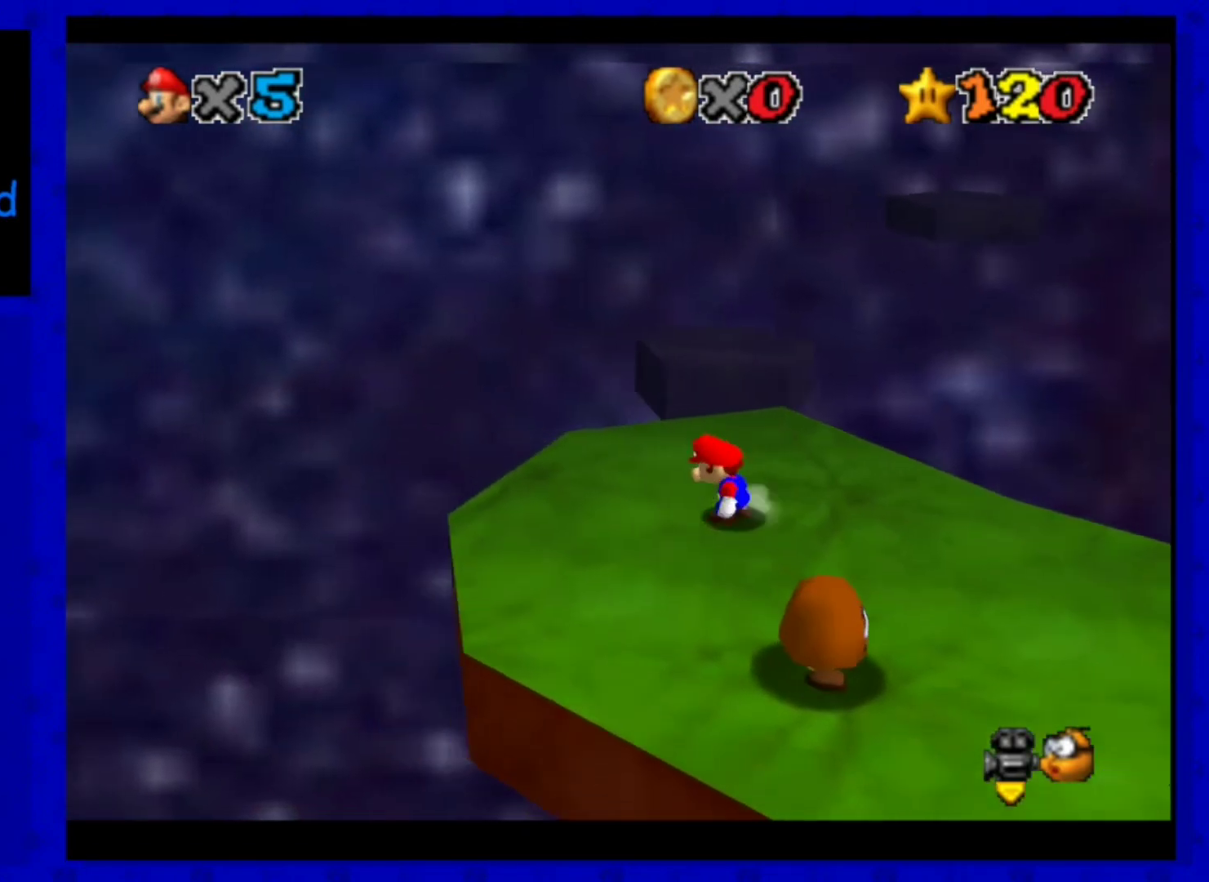
{"dt_ms": 520, "buttons": ["A"], "left_stick": "up", "events": [[40, "left_stick", "up"], [480, "A", "down"]]}
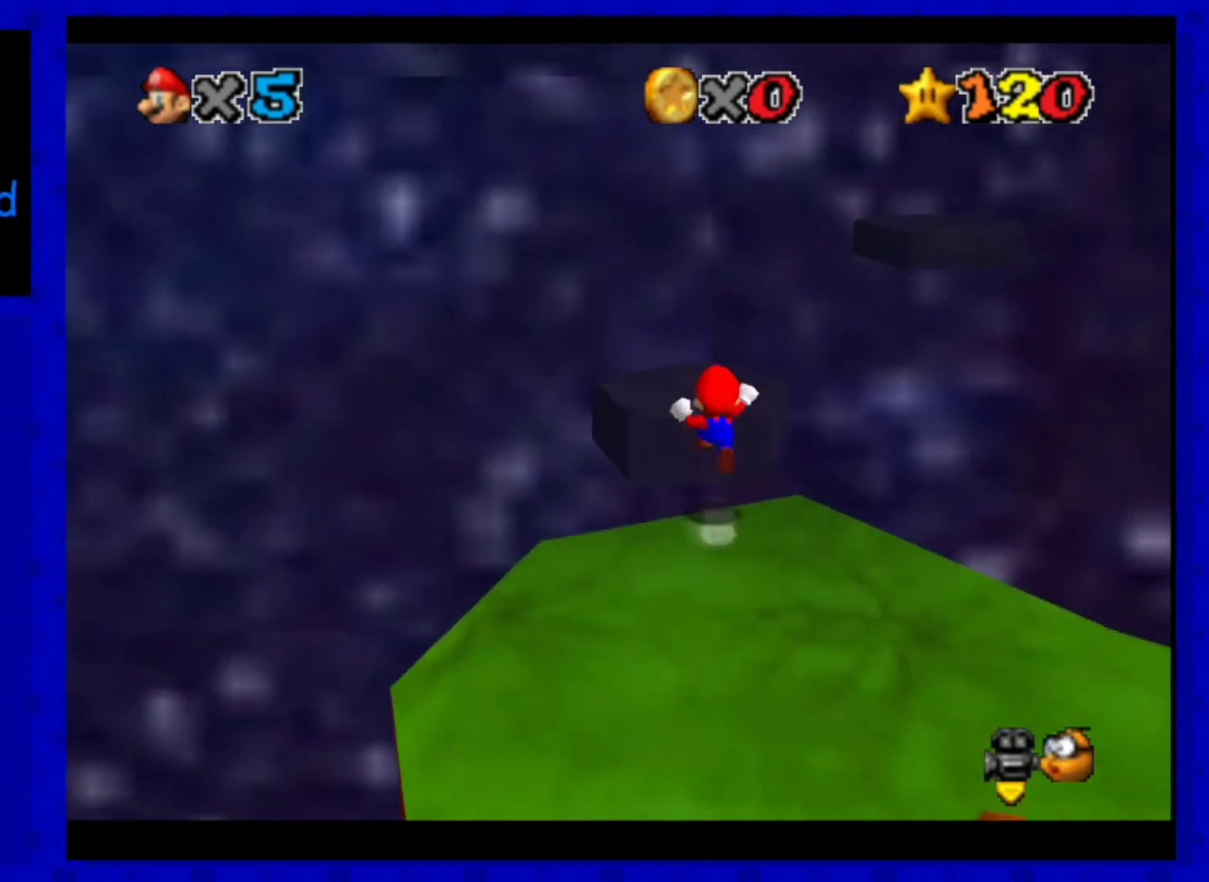
{"dt_ms": 480, "buttons": [], "left_stick": "up-left", "events": [[80, "left_stick", "up-left"], [480, "A", "up"]]}
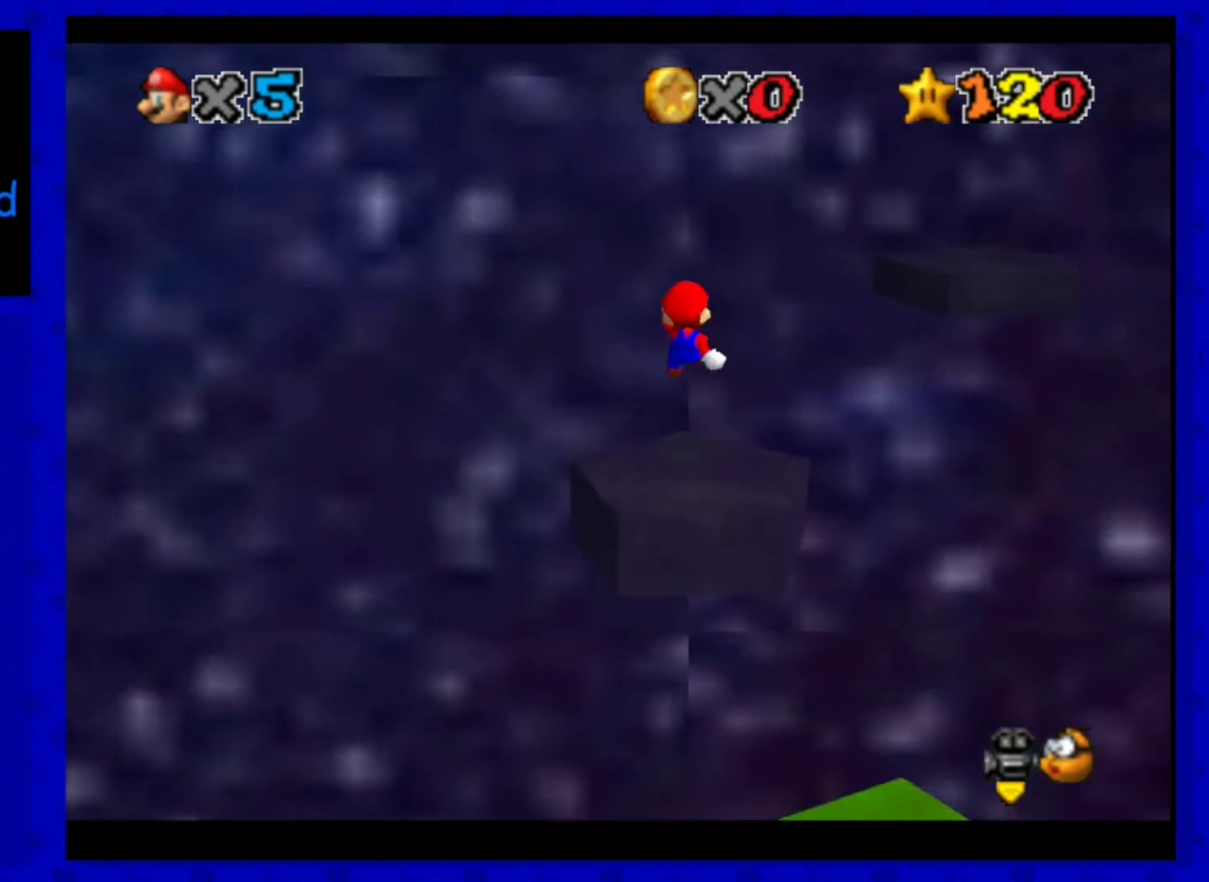
{"dt_ms": 520, "buttons": [], "left_stick": "down", "events": [[200, "left_stick", "down-left"], [320, "C_LEFT", "down"], [360, "left_stick", "down"], [400, "C_LEFT", "up"]]}
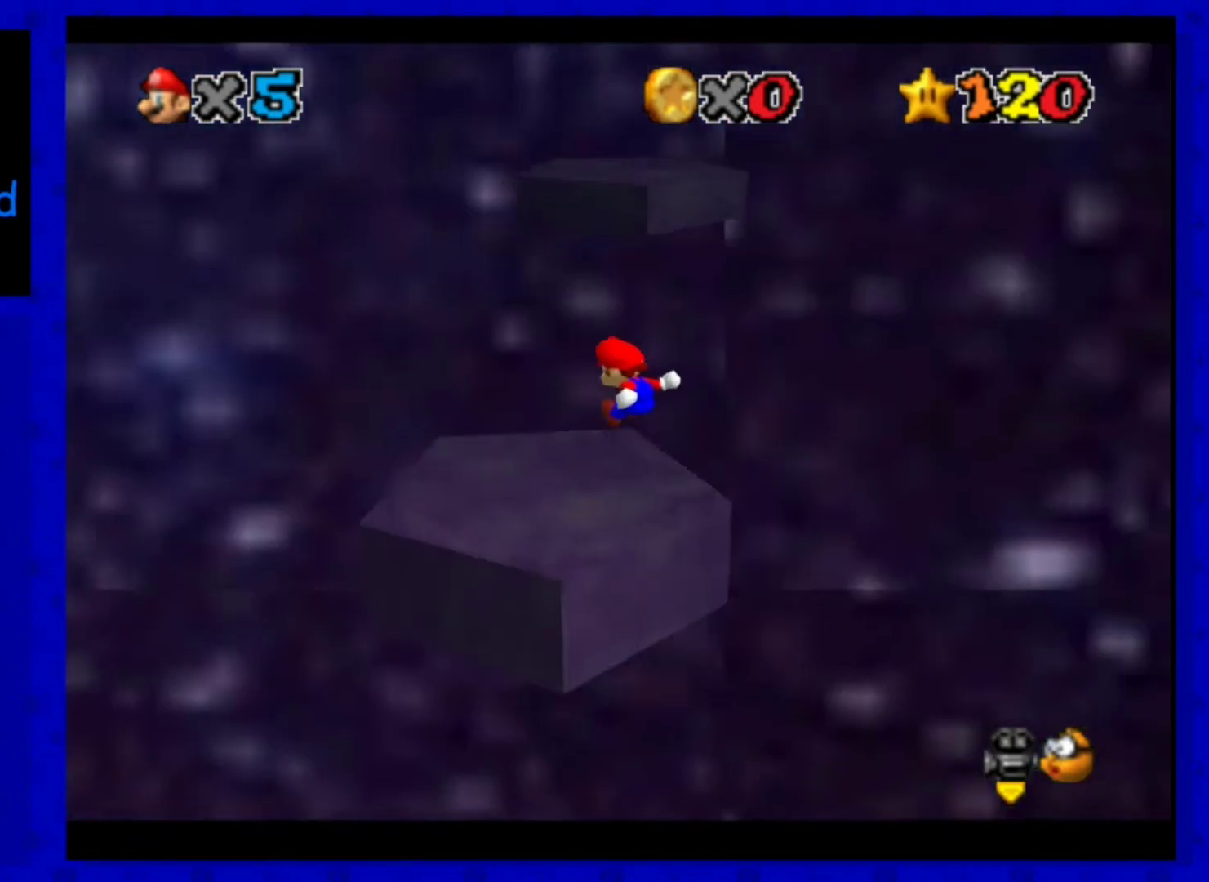
{"dt_ms": 480, "buttons": [], "left_stick": "center", "events": [[80, "left_stick", "up"], [200, "left_stick", "center"]]}
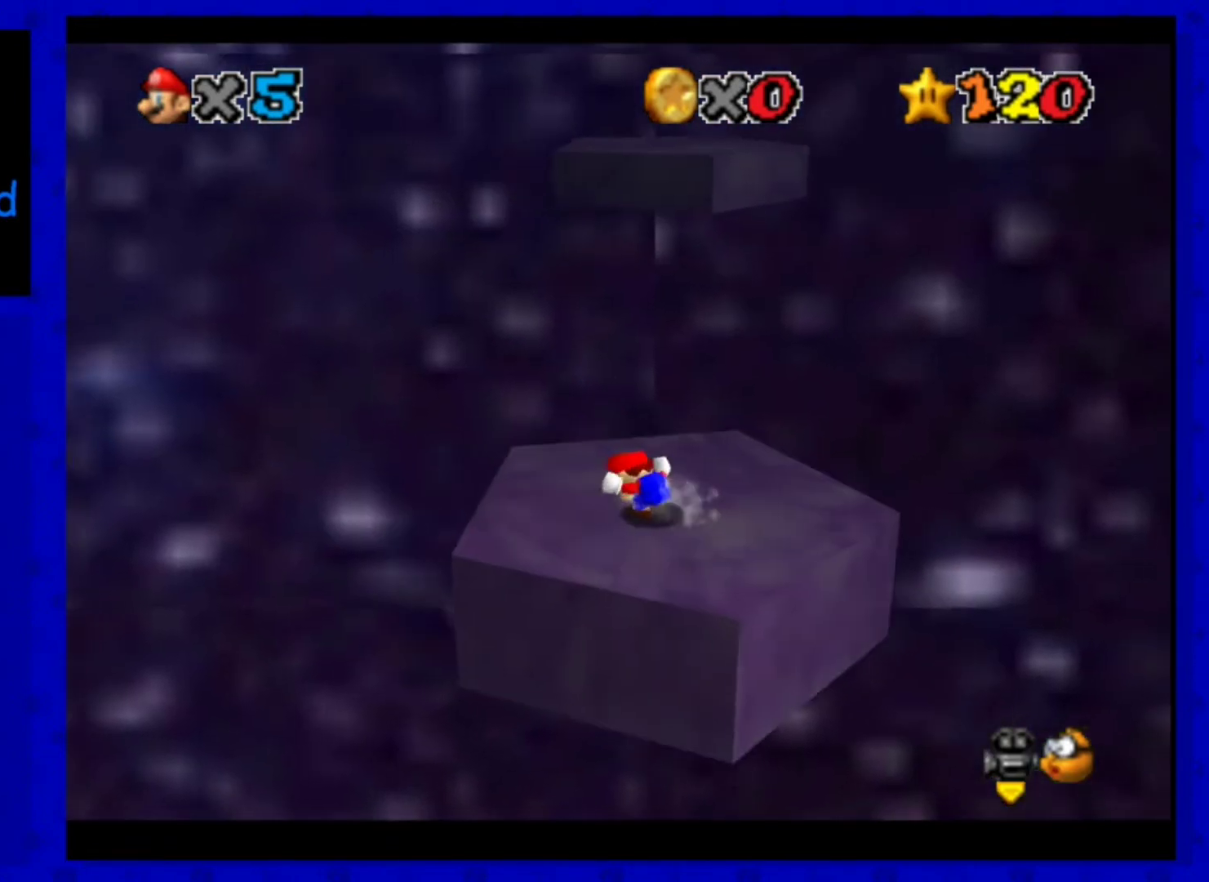
{"dt_ms": 520, "buttons": ["A"], "left_stick": "down-right", "events": [[80, "left_stick", "up"], [160, "left_stick", "center"], [400, "A", "down"], [480, "left_stick", "down-right"]]}
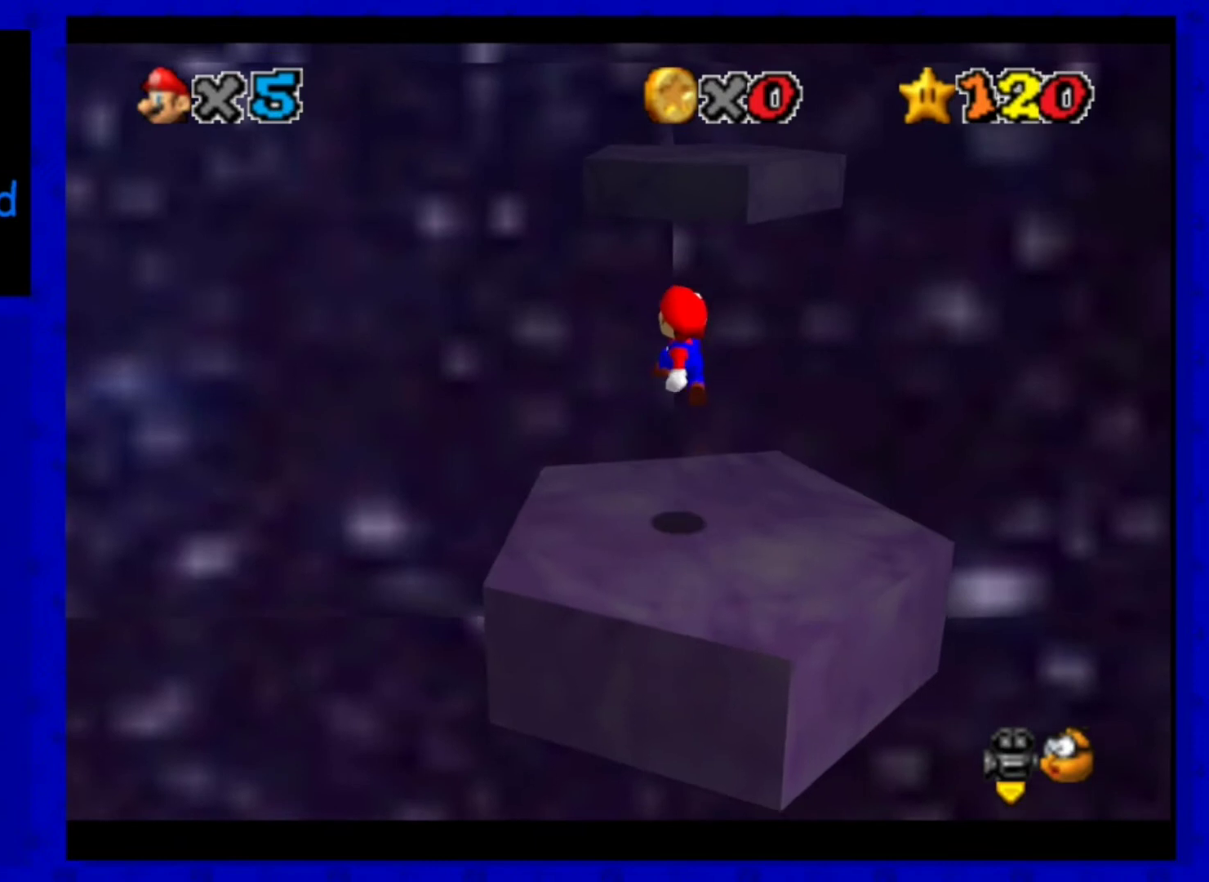
{"dt_ms": 480, "buttons": [], "left_stick": "center", "events": [[80, "A", "up"], [400, "left_stick", "center"]]}
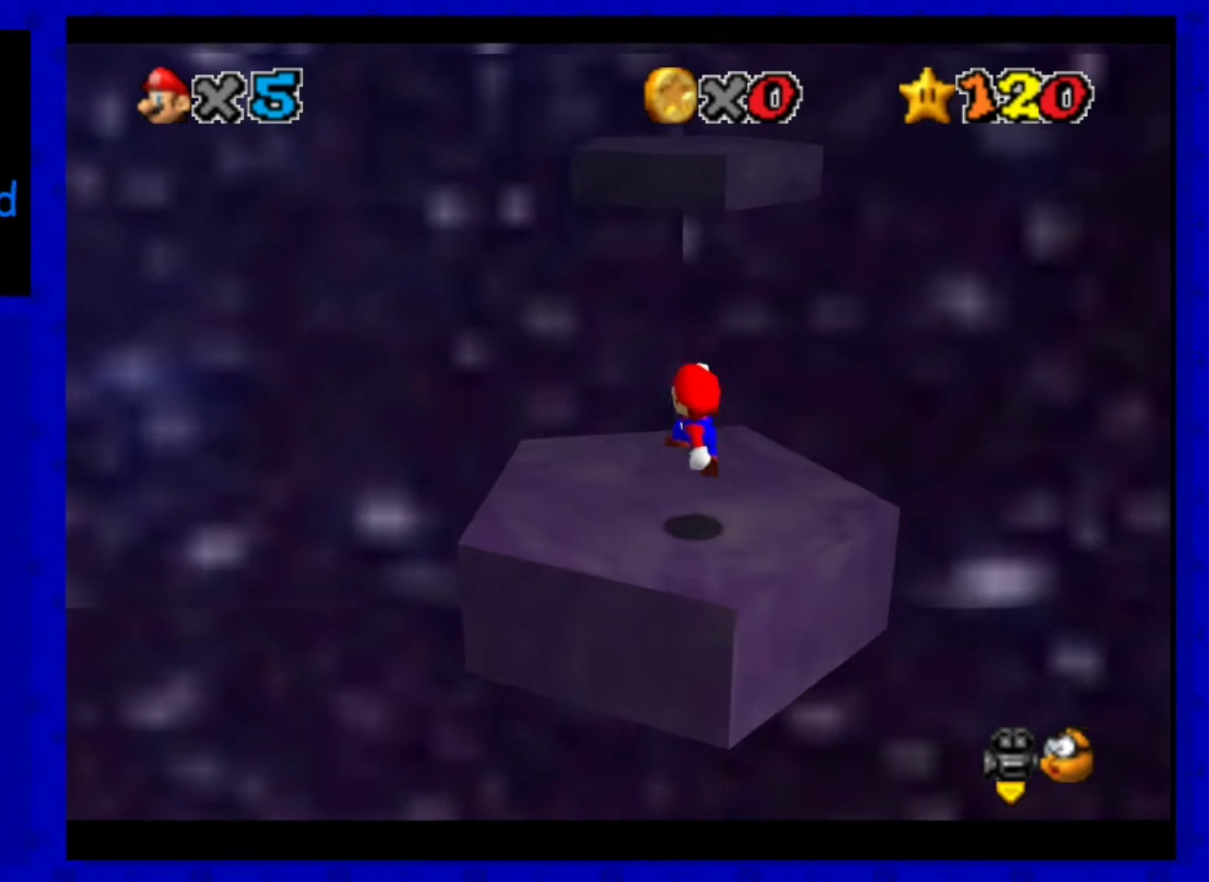
{"dt_ms": 520, "buttons": [], "left_stick": "up", "events": [[40, "left_stick", "up"], [400, "A", "down"], [440, "A", "up"]]}
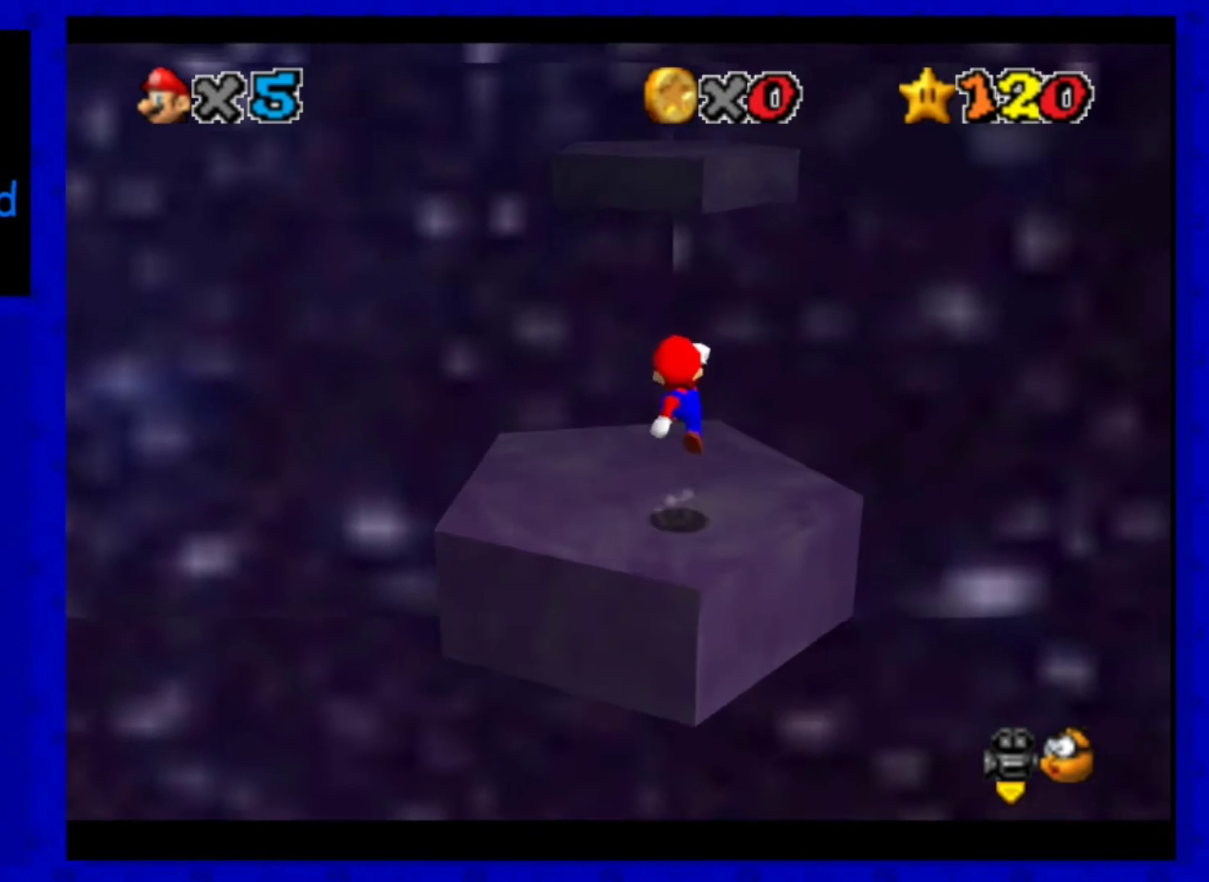
{"dt_ms": 480, "buttons": [], "left_stick": "up", "events": [[80, "left_stick", "center"], [200, "left_stick", "up"], [360, "A", "down"], [480, "A", "up"]]}
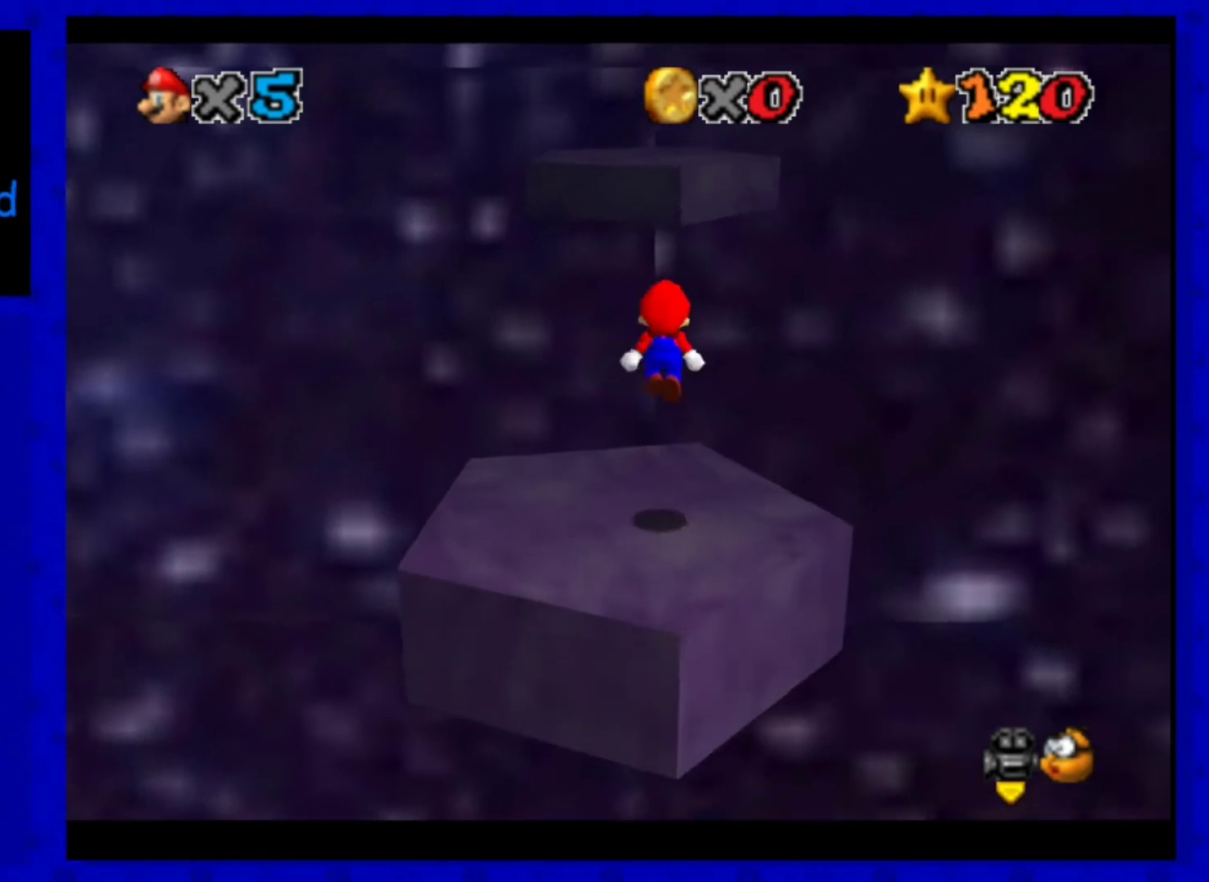
{"dt_ms": 520, "buttons": ["A"], "left_stick": "up", "events": [[520, "A", "down"]]}
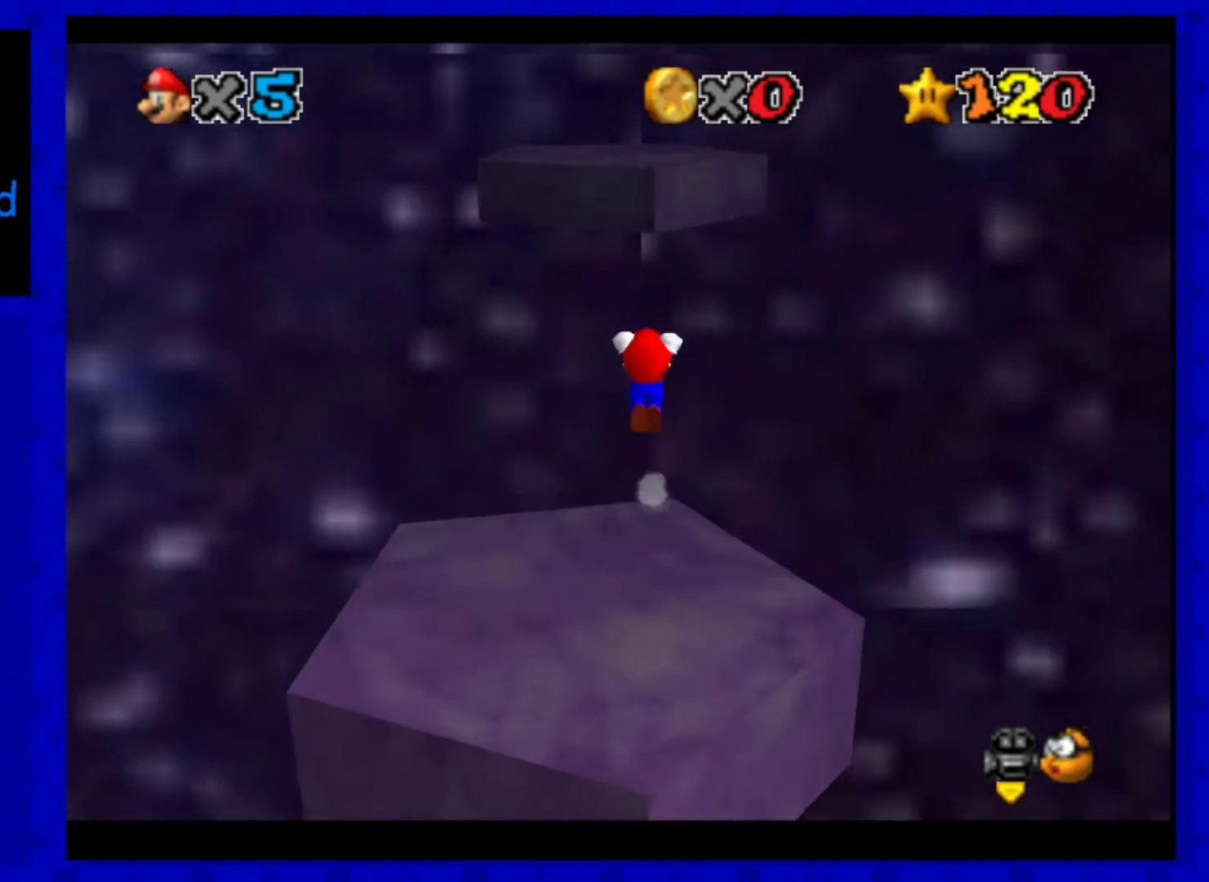
{"dt_ms": 480, "buttons": [], "left_stick": "up-left", "events": [[440, "A", "up"], [440, "left_stick", "up-left"]]}
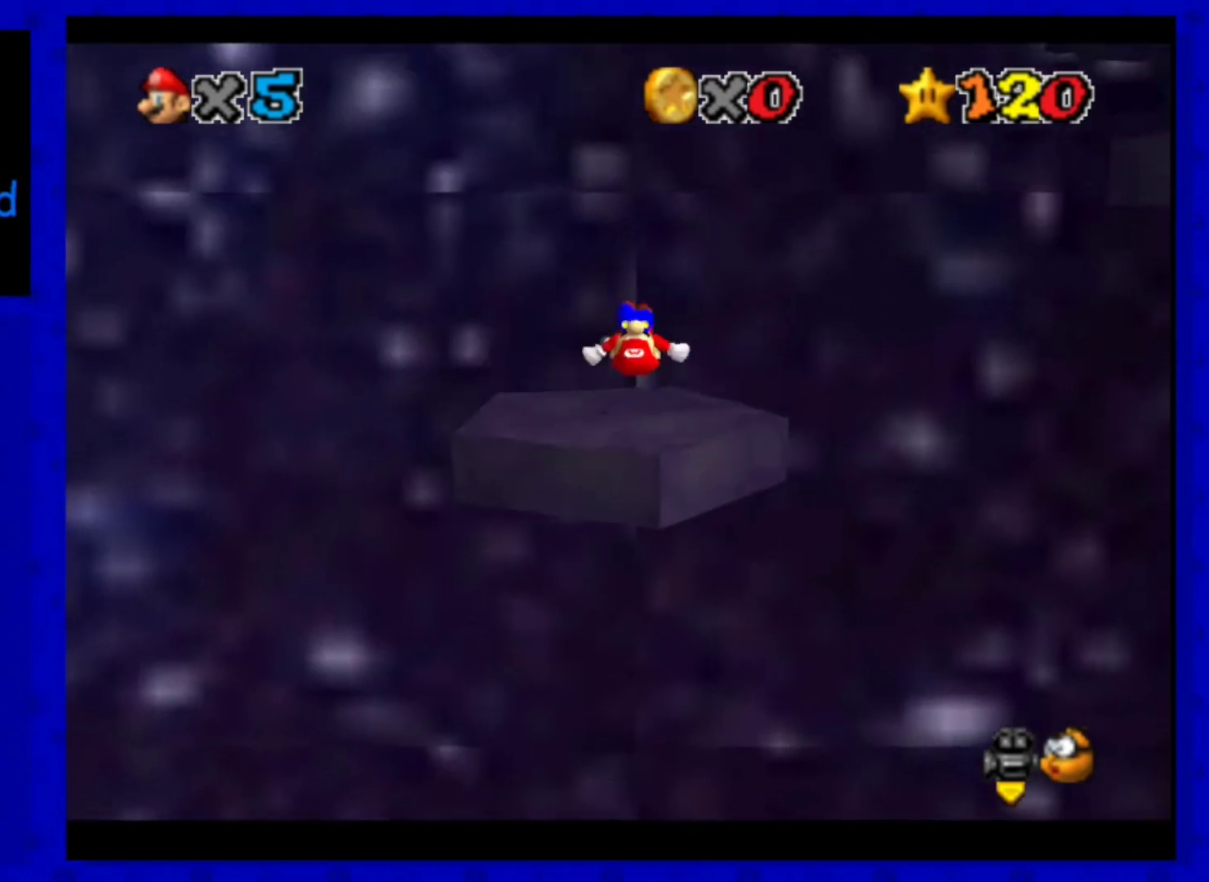
{"dt_ms": 520, "buttons": [], "left_stick": "center", "events": [[120, "C_LEFT", "down"], [200, "C_LEFT", "up"], [200, "left_stick", "left"], [280, "C_LEFT", "down"], [440, "C_LEFT", "up"], [440, "left_stick", "center"]]}
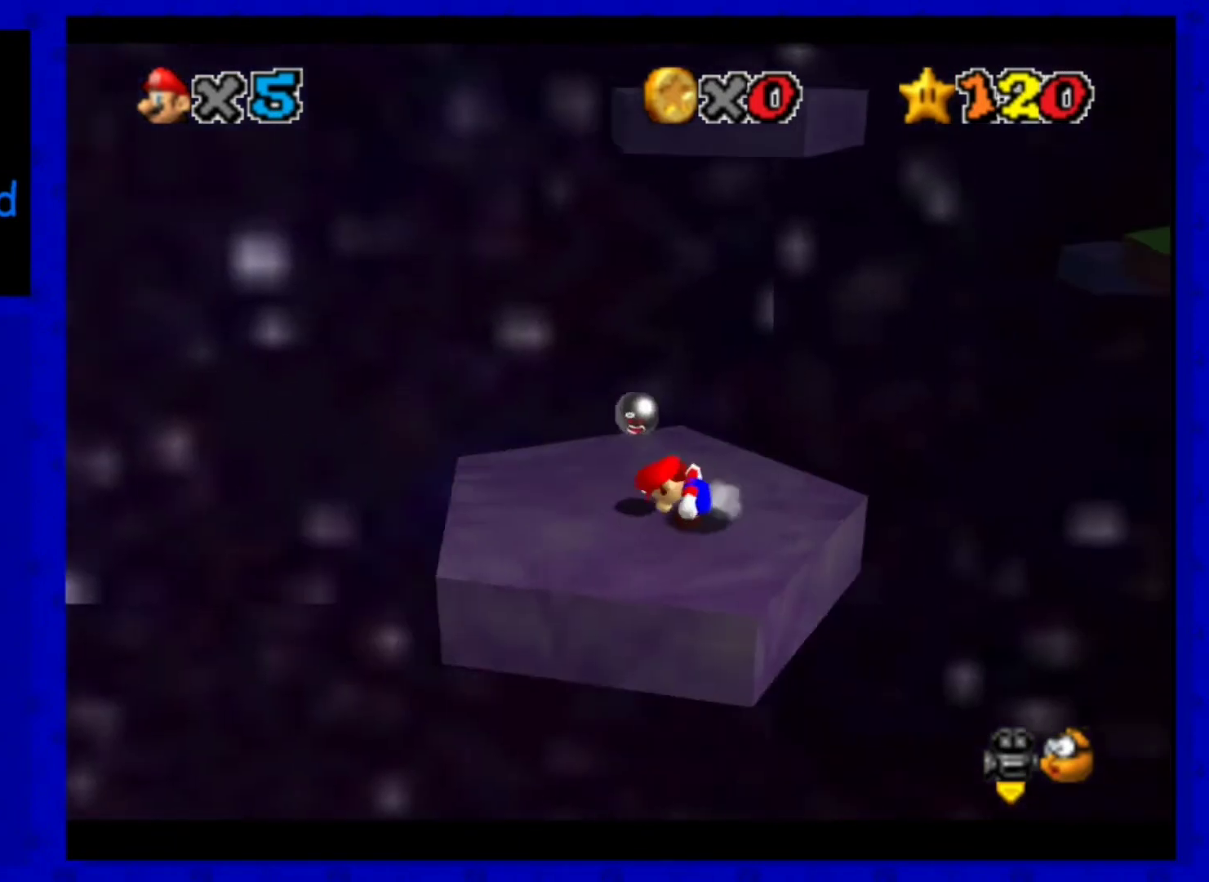
{"dt_ms": 480, "buttons": ["A"], "left_stick": "center", "events": [[240, "left_stick", "up"], [440, "left_stick", "center"], [480, "A", "down"]]}
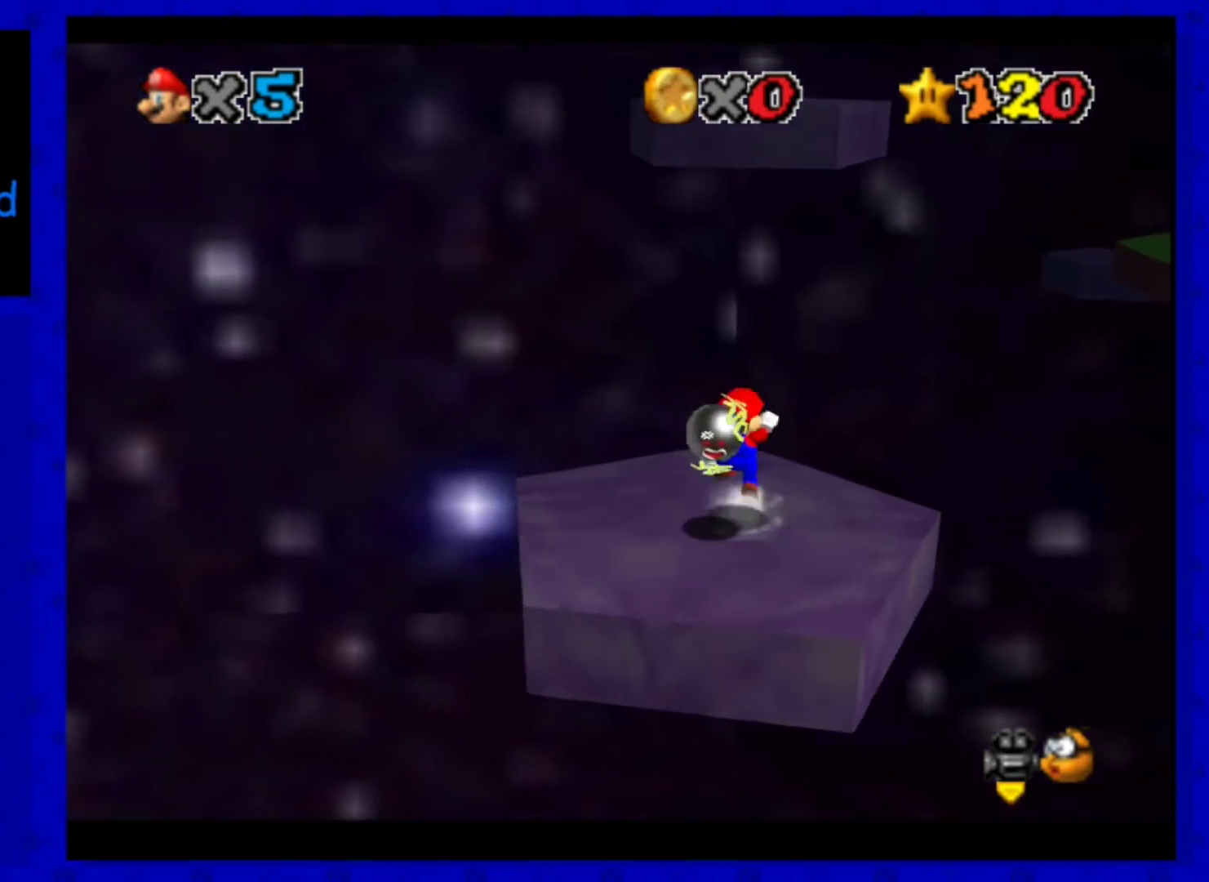
{"dt_ms": 520, "buttons": [], "left_stick": "down", "events": [[80, "left_stick", "down"], [440, "A", "up"]]}
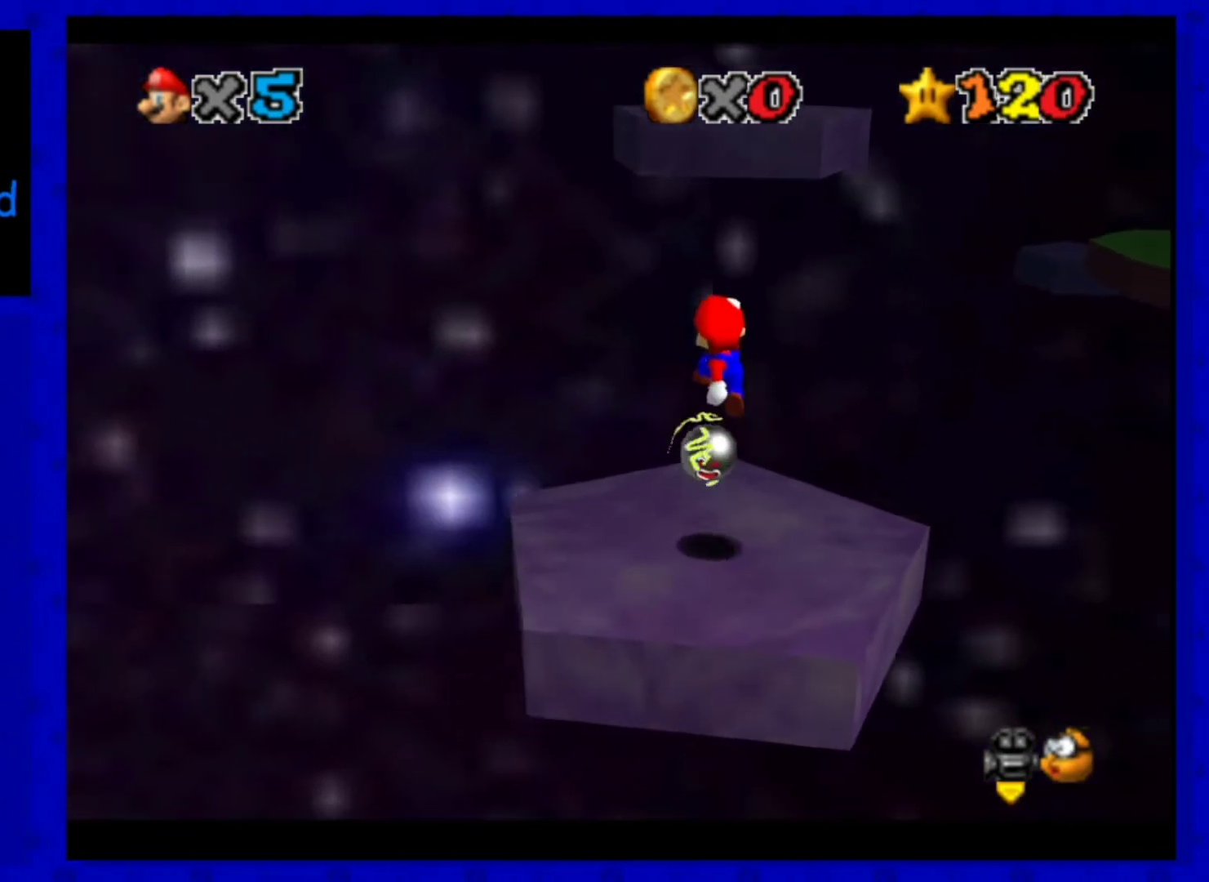
{"dt_ms": 480, "buttons": ["A"], "left_stick": "up", "events": [[280, "left_stick", "up"], [440, "A", "down"]]}
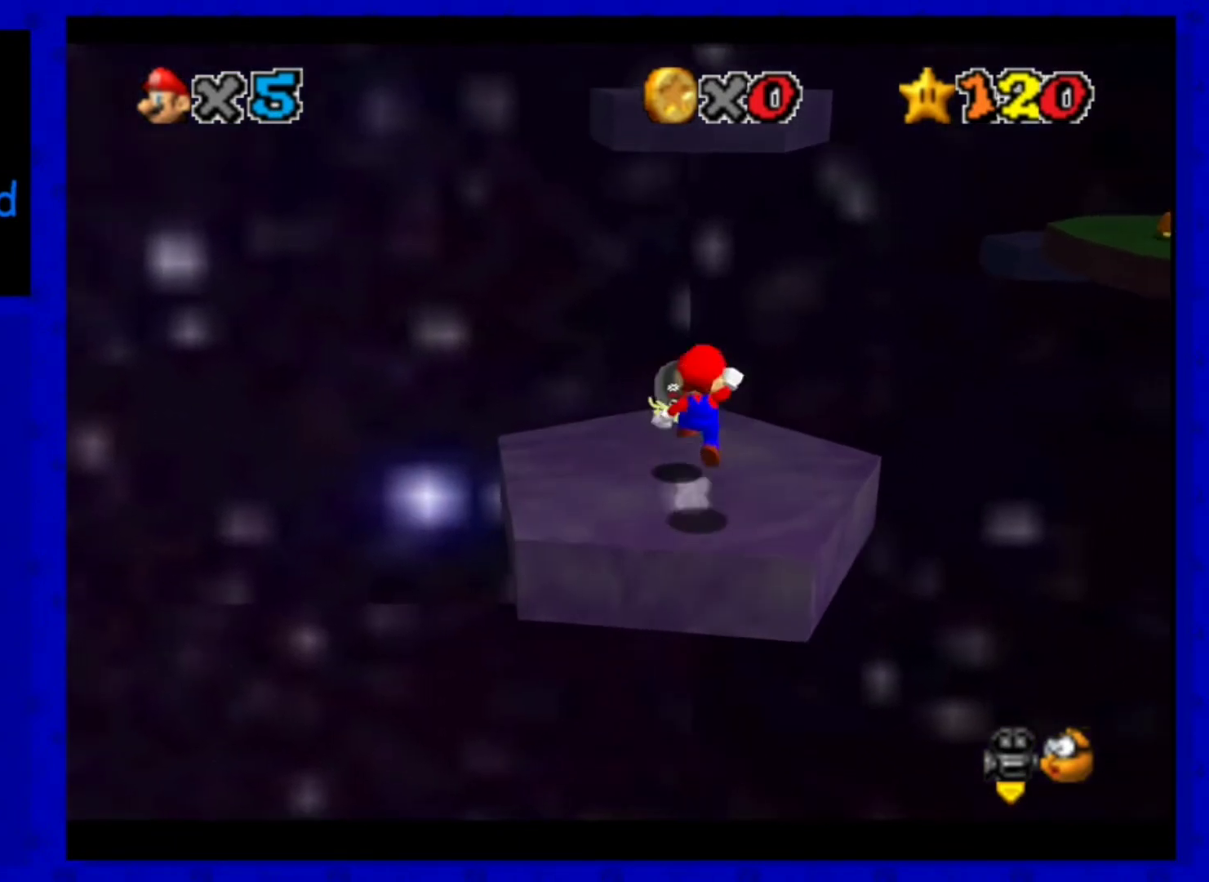
{"dt_ms": 520, "buttons": ["A"], "left_stick": "up", "events": [[40, "A", "up"], [200, "left_stick", "up-right"], [400, "left_stick", "up"], [520, "A", "down"]]}